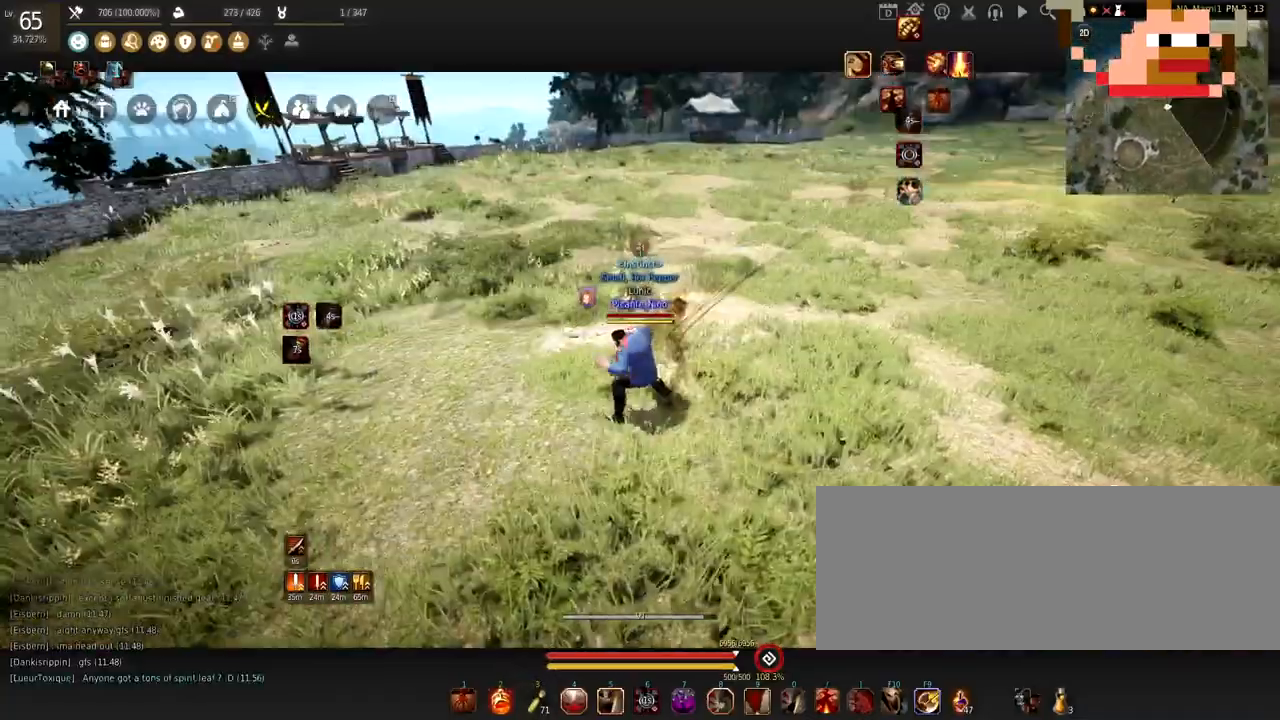
Gameplay with keyboard and mouse; each line is a JSON object with the keys and mouse buttons held at the frame after it. "events" lists presses ("down") and releases ("up") of "a", "c", "d", "e", "f", "q", "s", "shift", "space", "tab", "w", "x", "z", "mouse_left" and "mouse_right" between this image and that frame as [ms after this image, input, new state], when the widget could be followed in between. "mouse_left", "mouse_right" = the "left", "right" buttons of the "mouse" list. No other keys are recorded. Mouse movement is not recorded.
{"keys": ["d"], "mouse": ["left"], "events": [[467, "d", "down"]]}
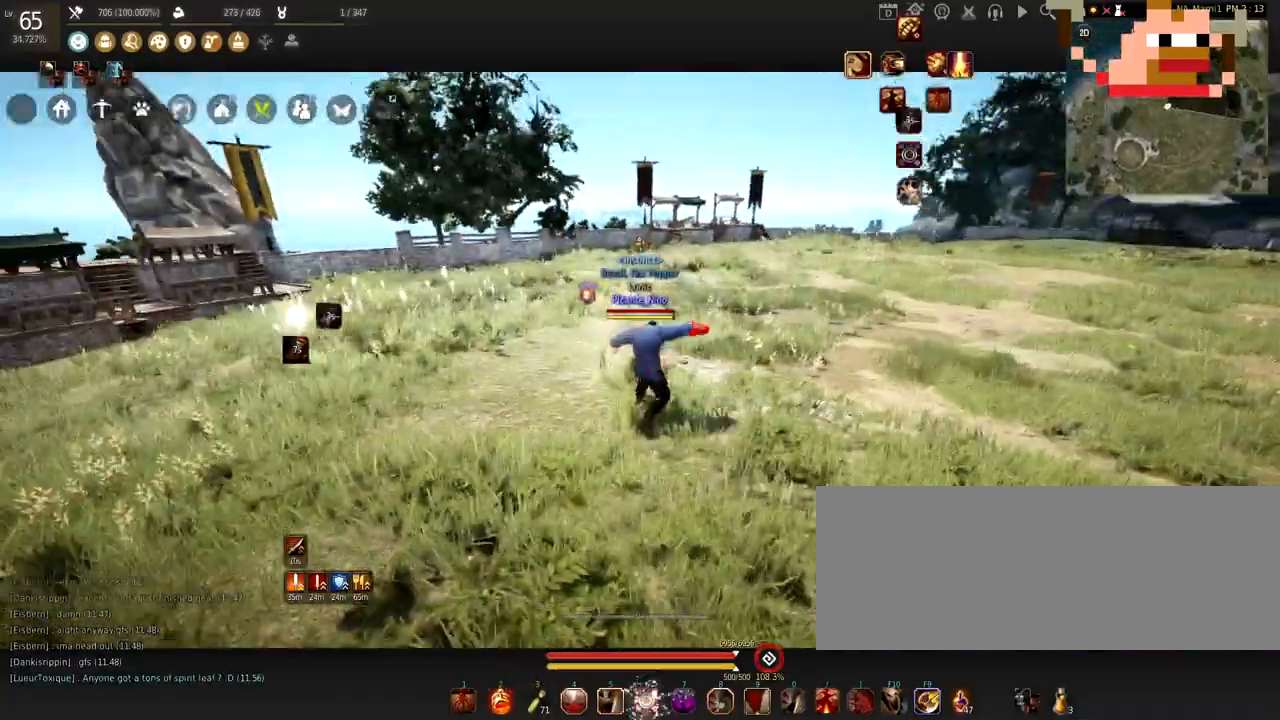
{"keys": ["a"], "mouse": ["right"], "events": [[34, "mouse_right", "down"], [67, "mouse_left", "up"], [200, "mouse_right", "up"], [301, "d", "up"], [334, "a", "down"], [367, "mouse_right", "down"]]}
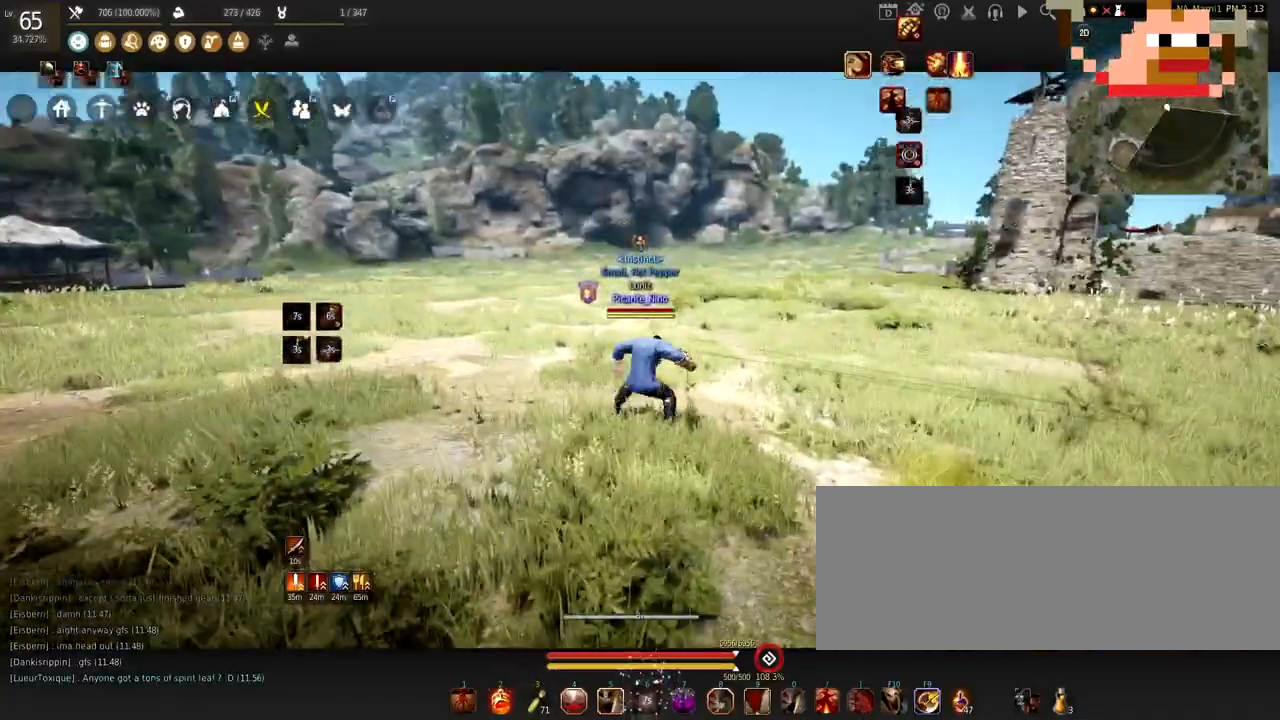
{"keys": [], "mouse": [], "events": [[100, "a", "up"], [100, "mouse_right", "up"], [200, "mouse_left", "down"], [367, "mouse_left", "up"]]}
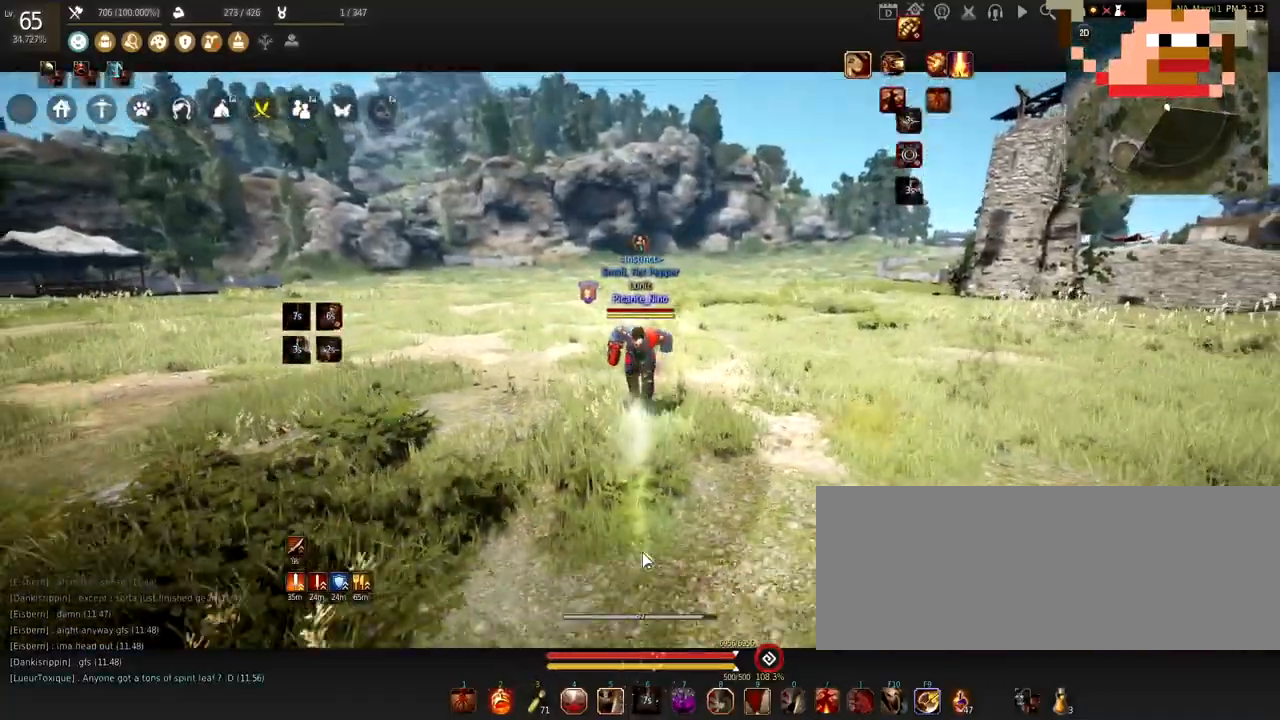
{"keys": [], "mouse": ["left"], "events": [[34, "w", "down"], [367, "w", "up"], [467, "mouse_left", "down"]]}
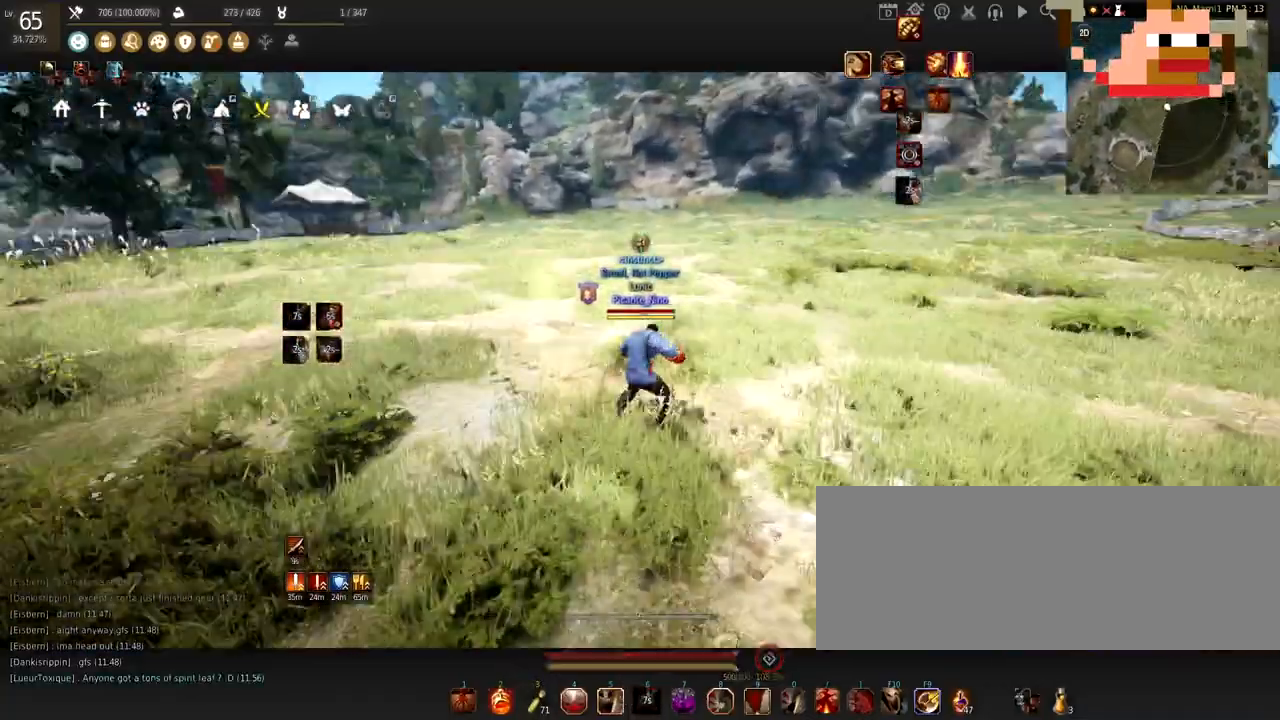
{"keys": [], "mouse": ["left"], "events": []}
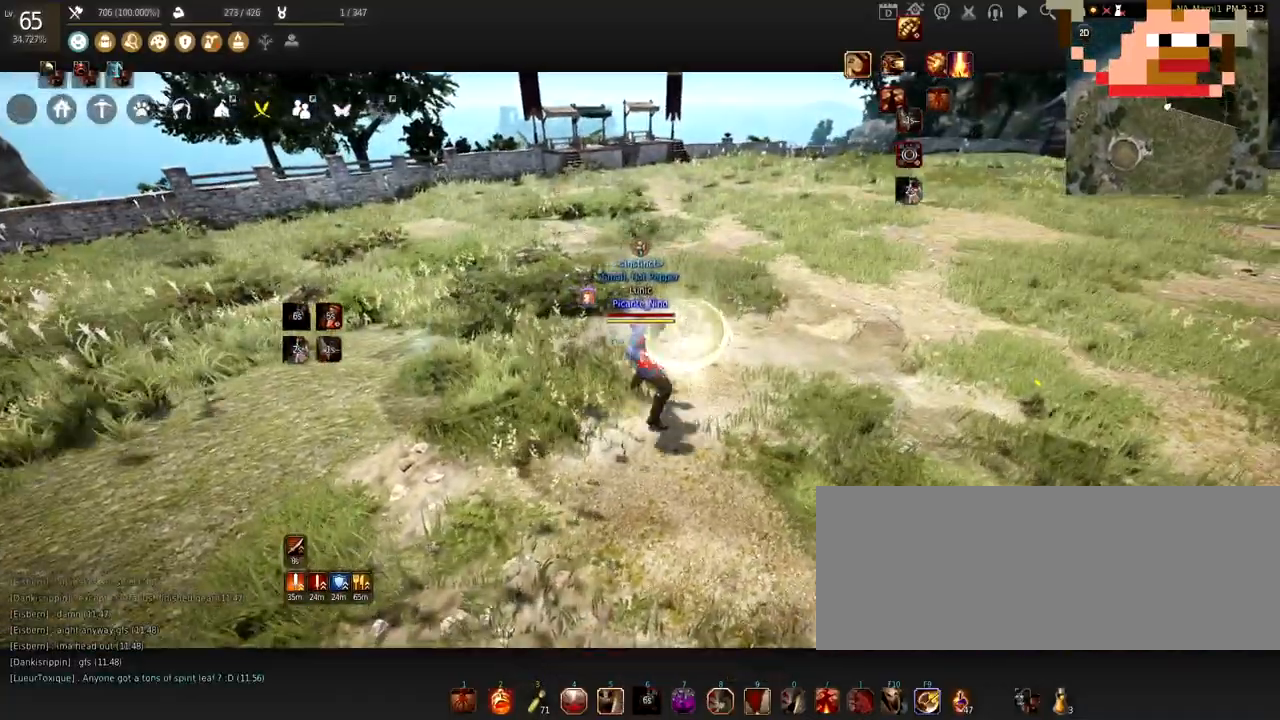
{"keys": [], "mouse": [], "events": [[100, "d", "down"], [200, "mouse_right", "down"], [301, "d", "up"], [334, "mouse_left", "up"], [367, "mouse_right", "up"]]}
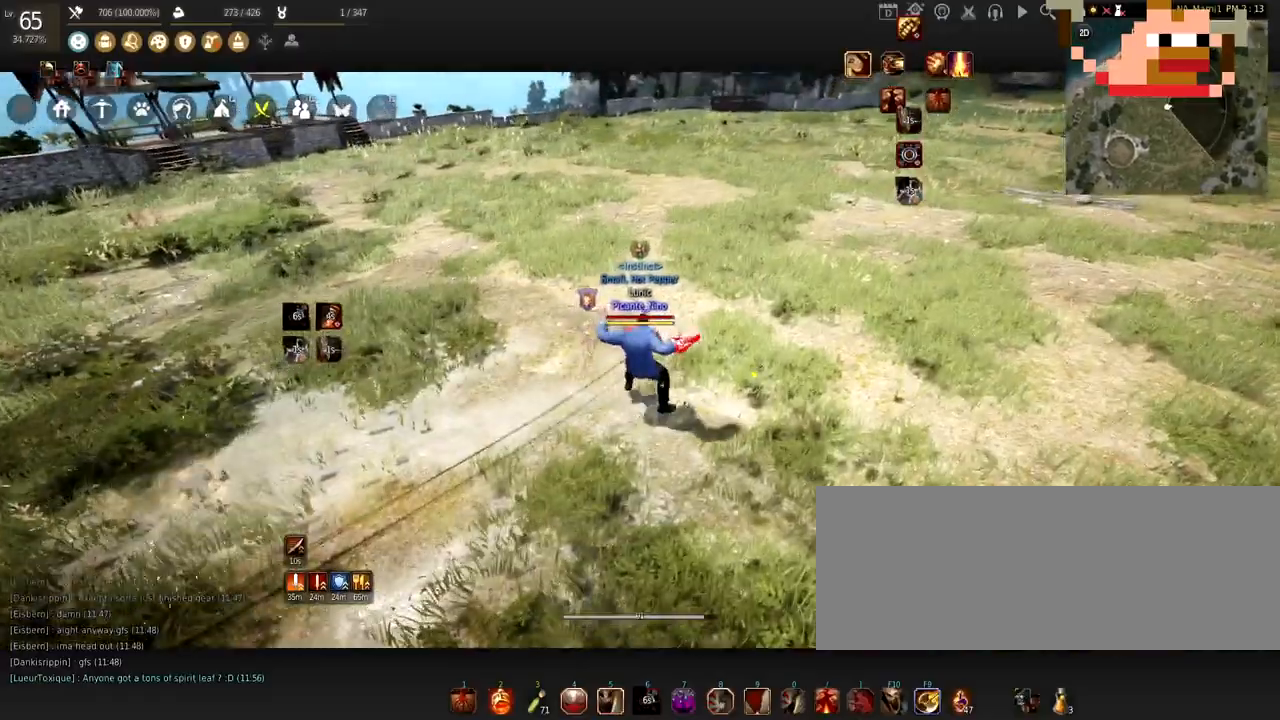
{"keys": [], "mouse": [], "events": [[66, "f", "down"], [500, "f", "up"]]}
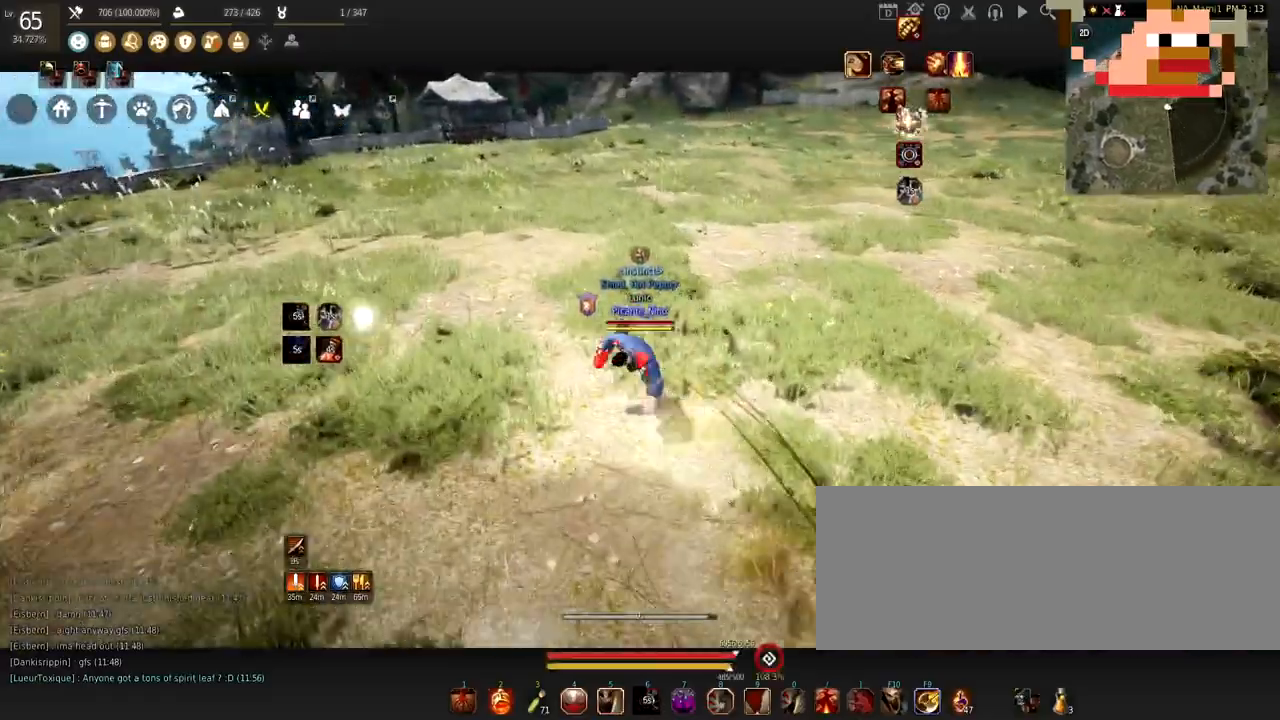
{"keys": ["a"], "mouse": ["left"], "events": [[100, "shift", "down"], [134, "d", "down"], [267, "shift", "up"], [301, "d", "up"], [367, "a", "down"], [434, "mouse_left", "down"]]}
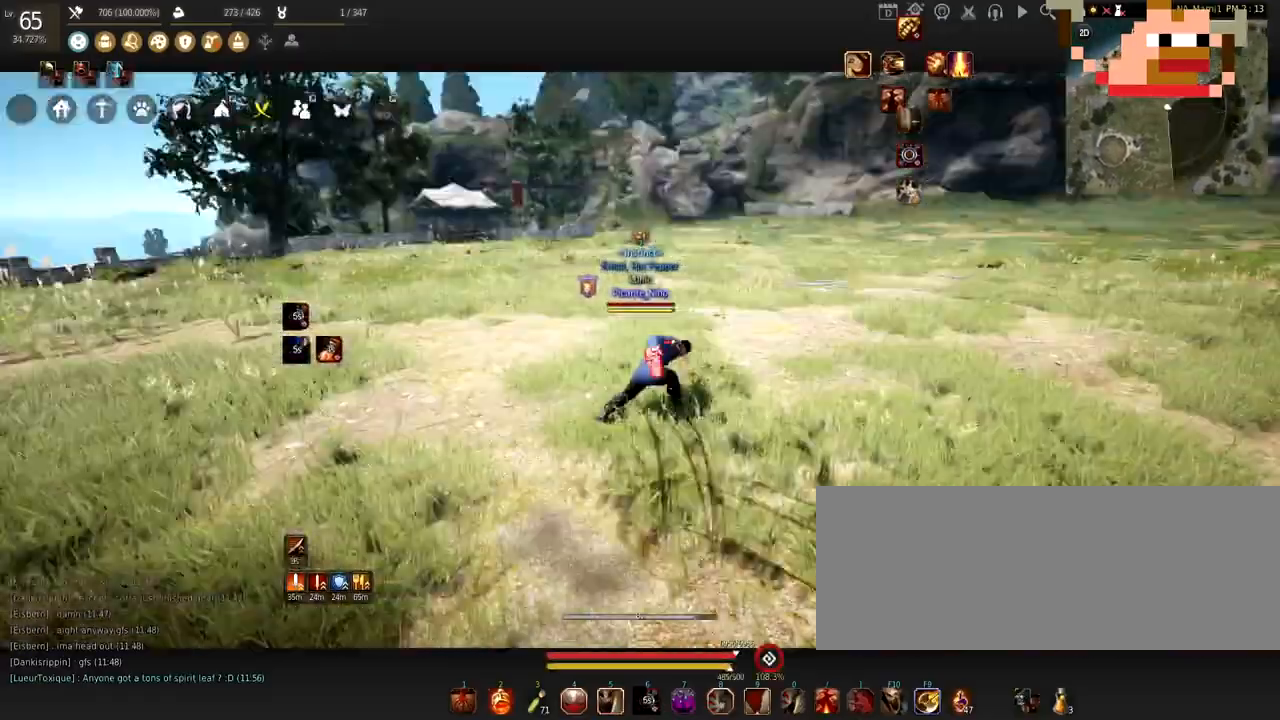
{"keys": ["a"], "mouse": ["right"], "events": [[200, "mouse_right", "down"], [333, "mouse_left", "up"]]}
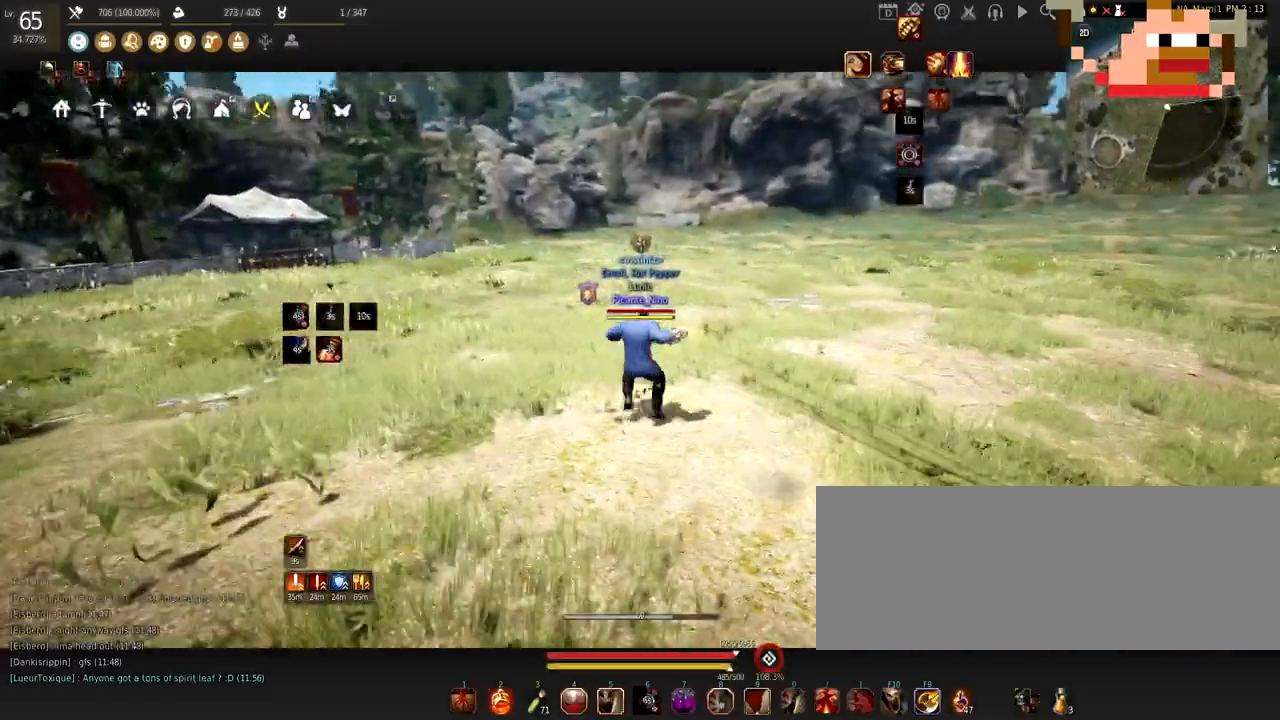
{"keys": [], "mouse": [], "events": [[234, "a", "up"], [267, "mouse_right", "up"], [301, "mouse_left", "down"], [434, "mouse_left", "up"]]}
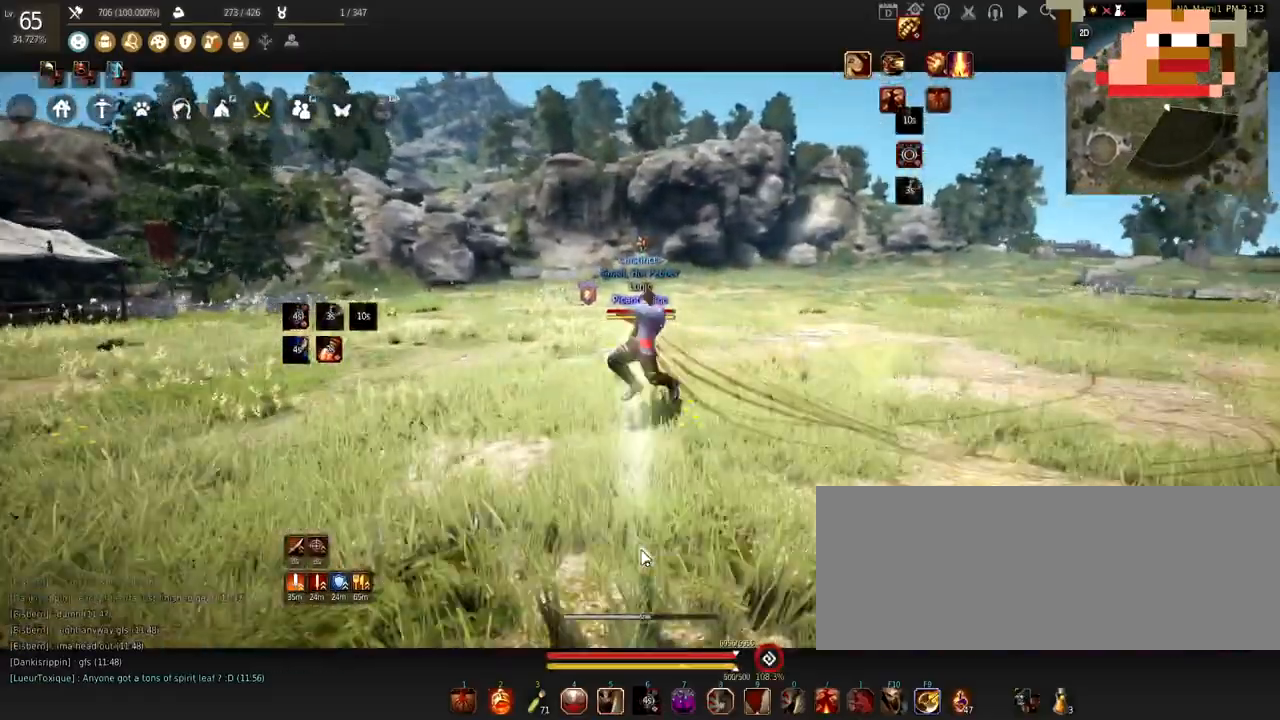
{"keys": ["f"], "mouse": [], "events": [[200, "w", "down"], [233, "mouse_right", "down"], [400, "mouse_right", "up"], [400, "w", "up"], [467, "f", "down"]]}
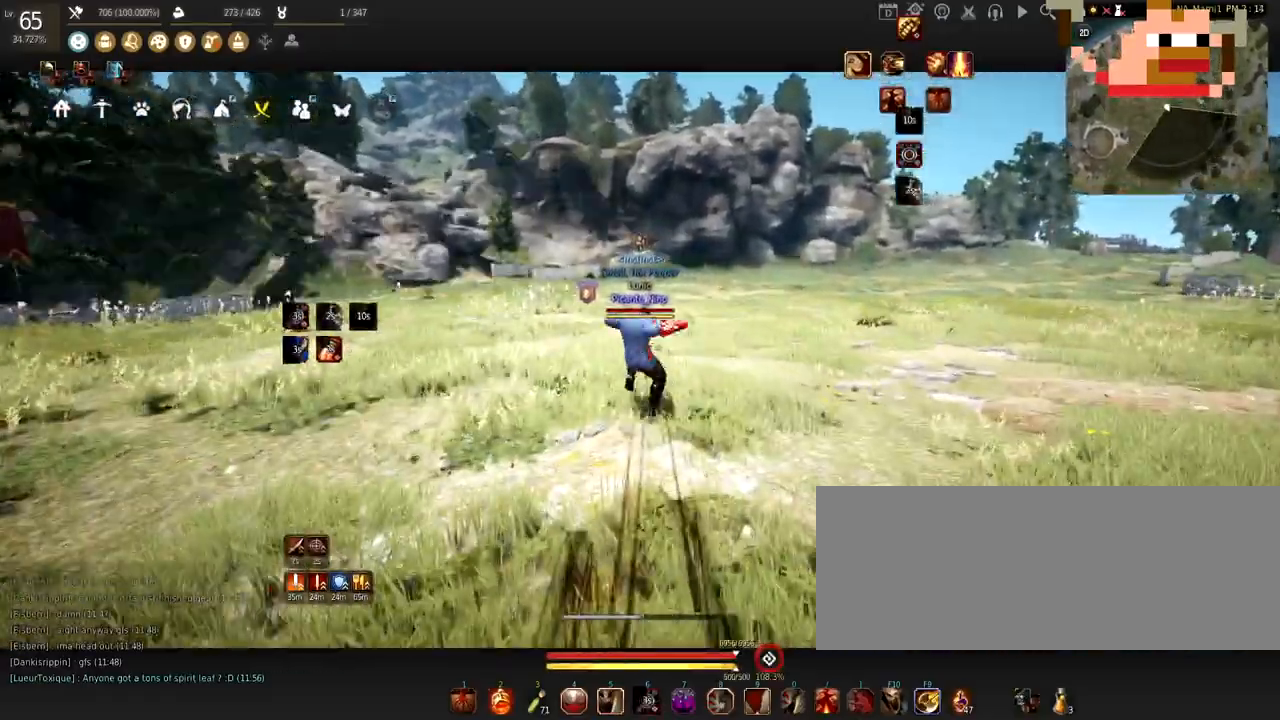
{"keys": ["shift"], "mouse": [], "events": [[467, "f", "up"], [501, "shift", "down"]]}
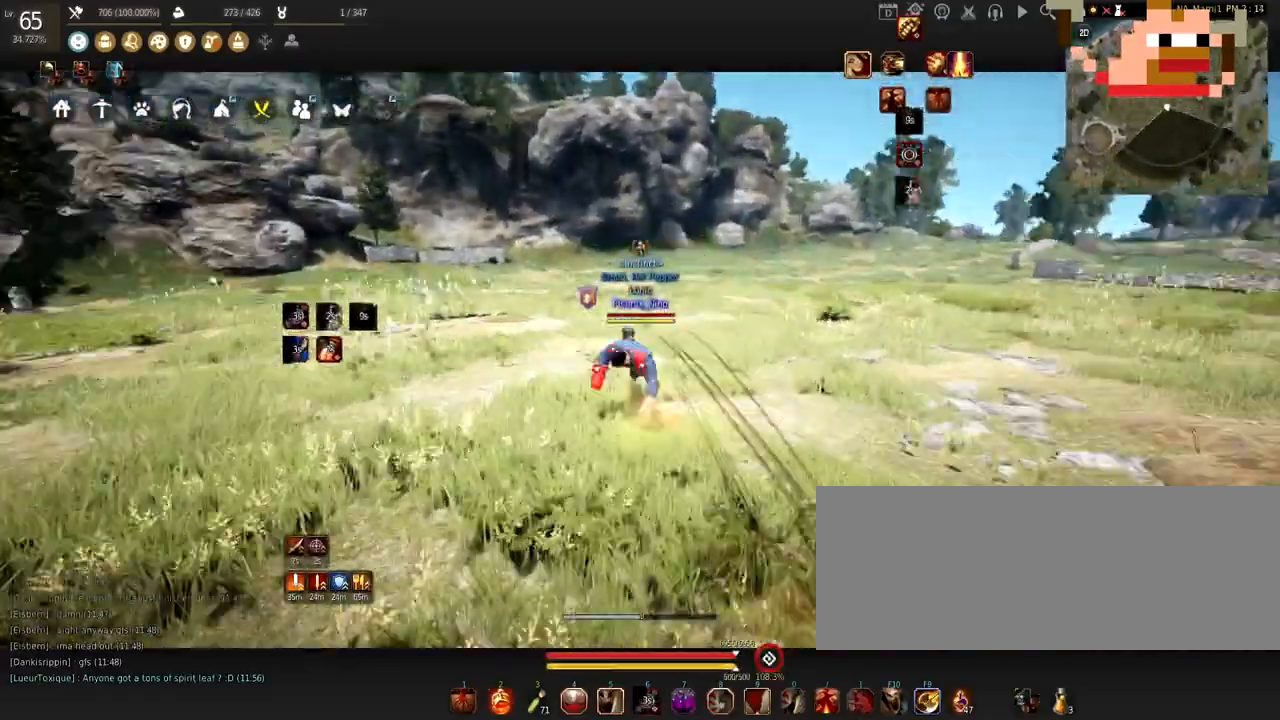
{"keys": ["w"], "mouse": ["right"], "events": [[33, "d", "down"], [167, "shift", "up"], [200, "d", "up"], [300, "w", "down"], [367, "mouse_right", "down"]]}
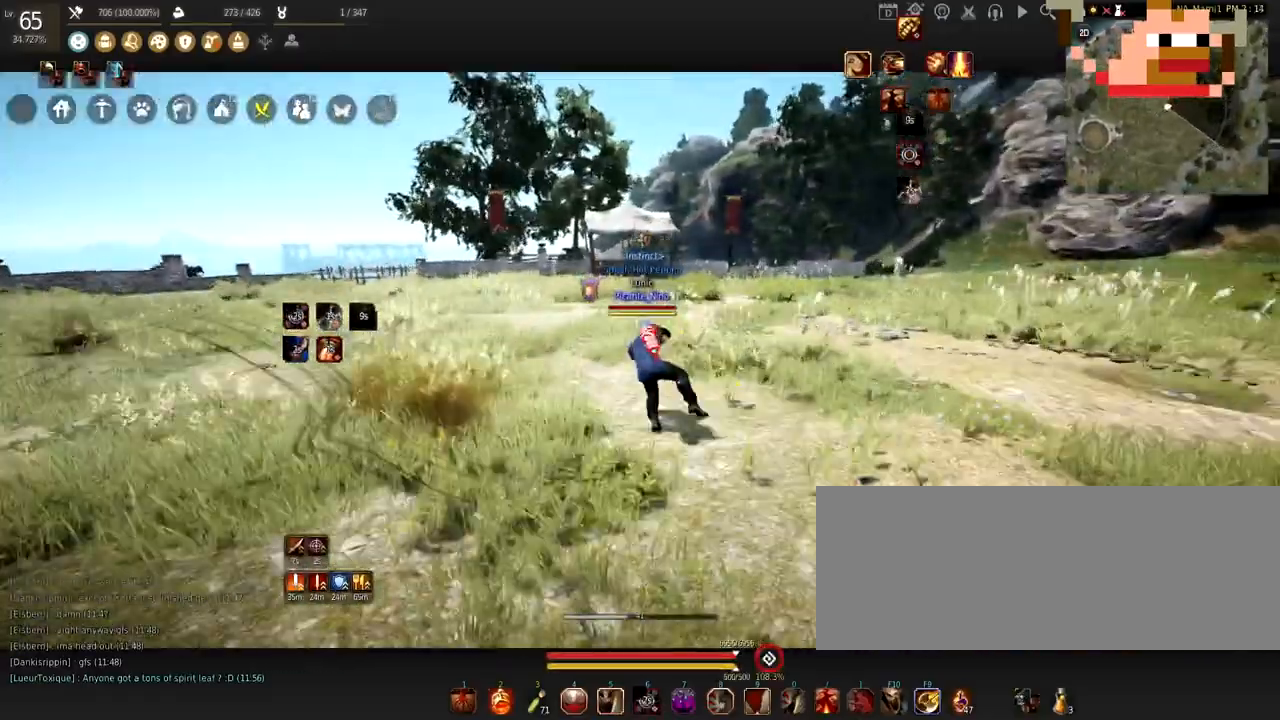
{"keys": [], "mouse": [], "events": [[34, "mouse_right", "up"], [34, "w", "up"]]}
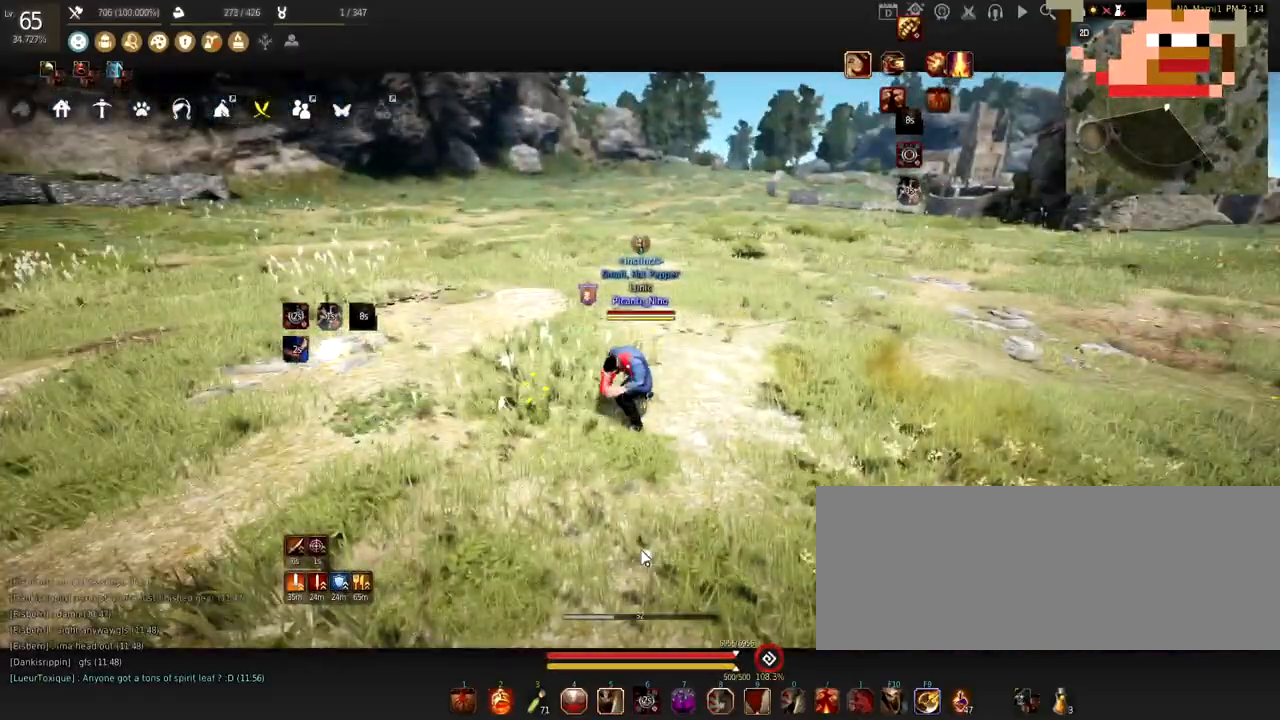
{"keys": [], "mouse": [], "events": []}
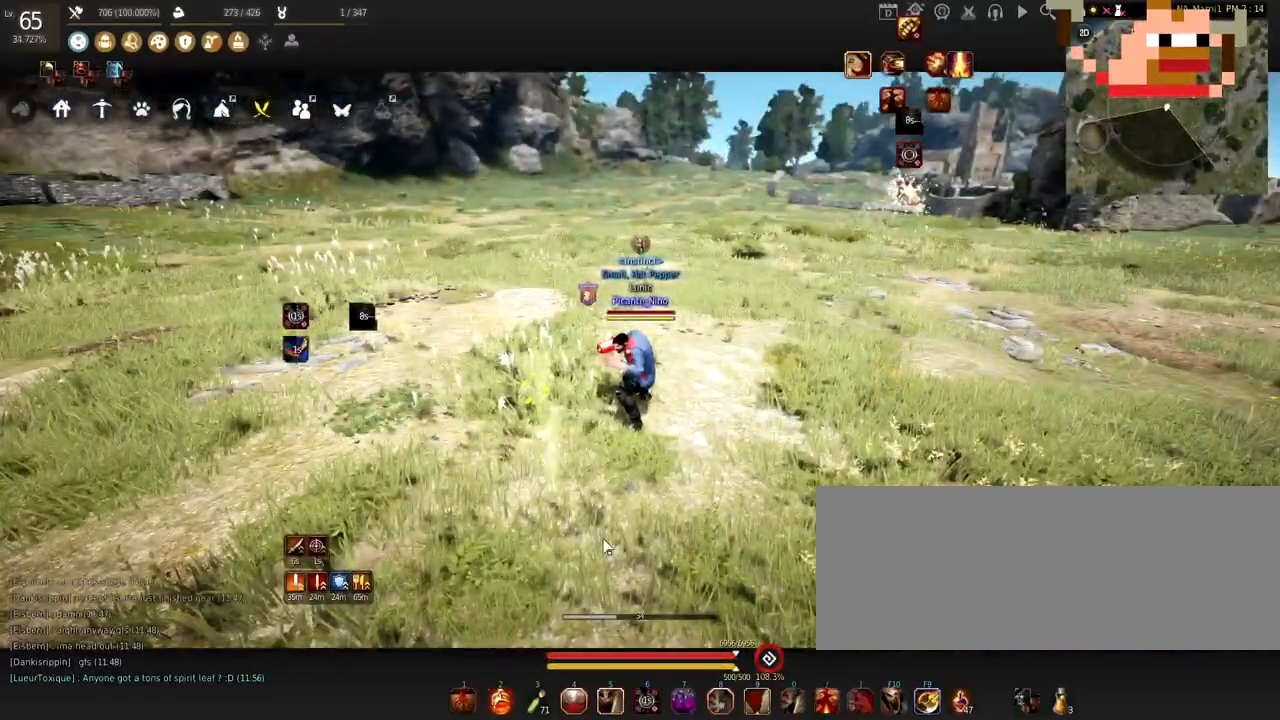
{"keys": ["w"], "mouse": [], "events": [[334, "w", "down"]]}
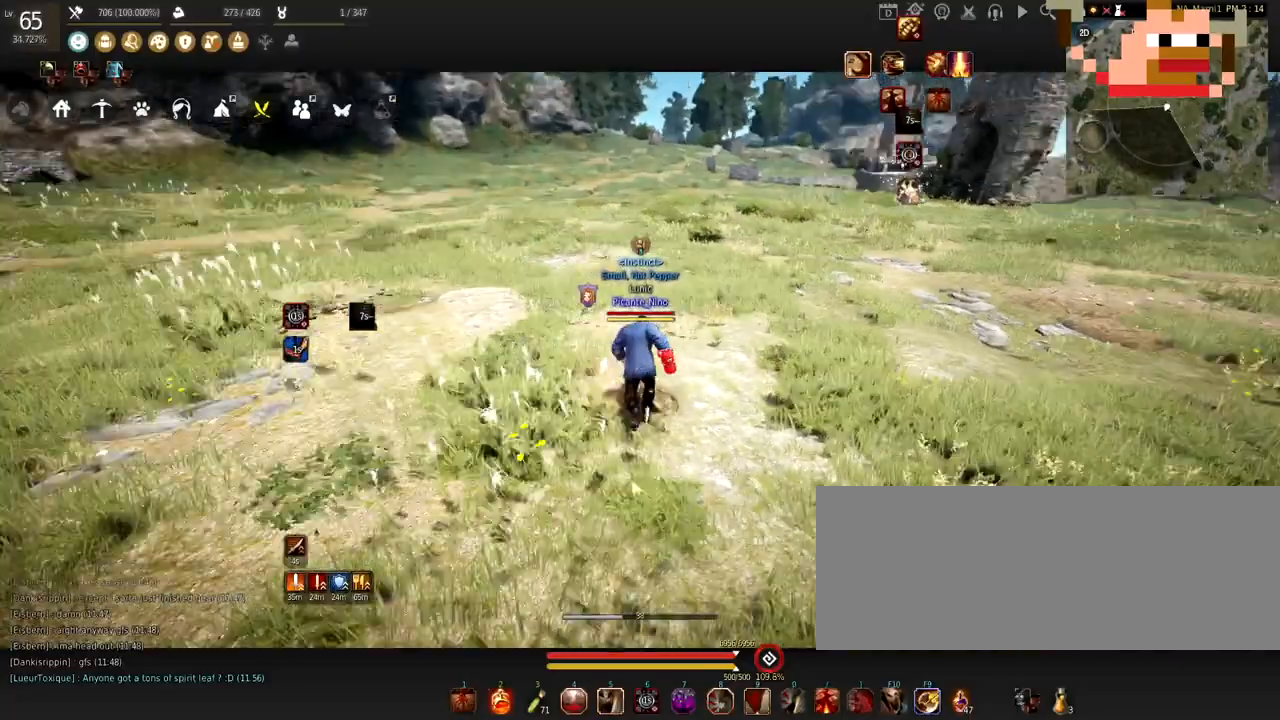
{"keys": ["w"], "mouse": ["right"], "events": [[367, "mouse_right", "down"]]}
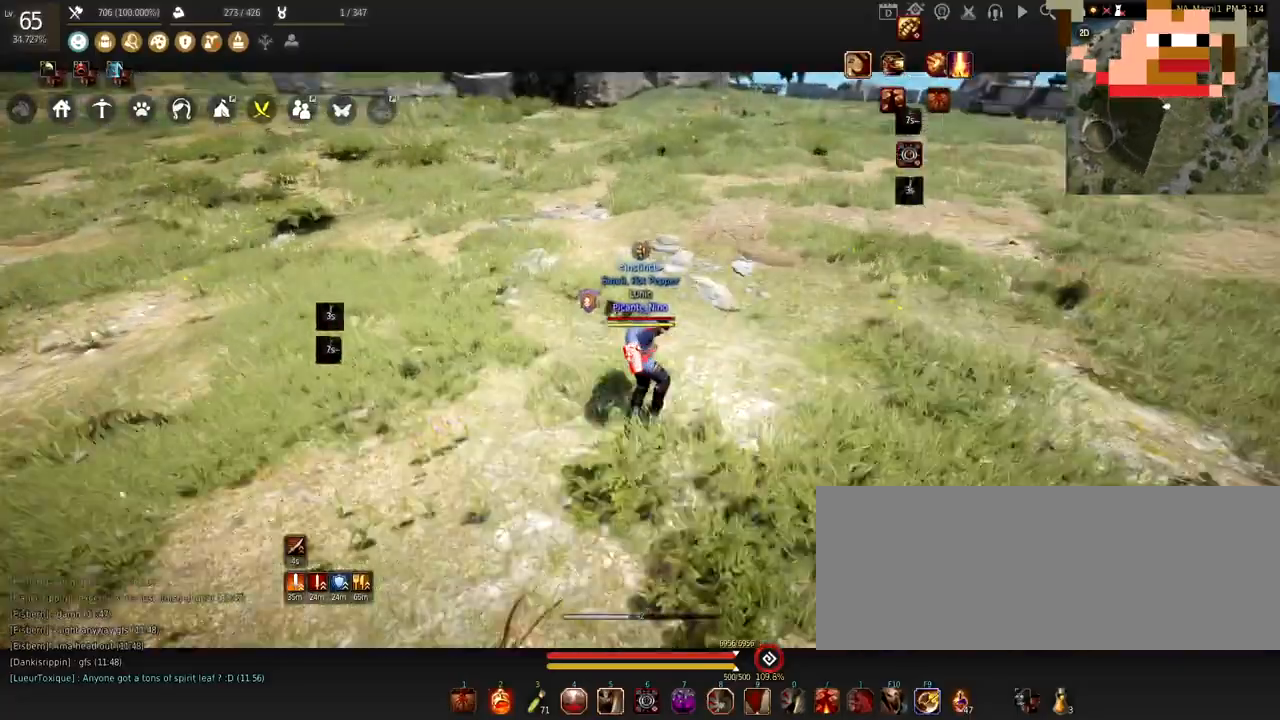
{"keys": [], "mouse": [], "events": [[34, "mouse_right", "up"], [100, "w", "up"]]}
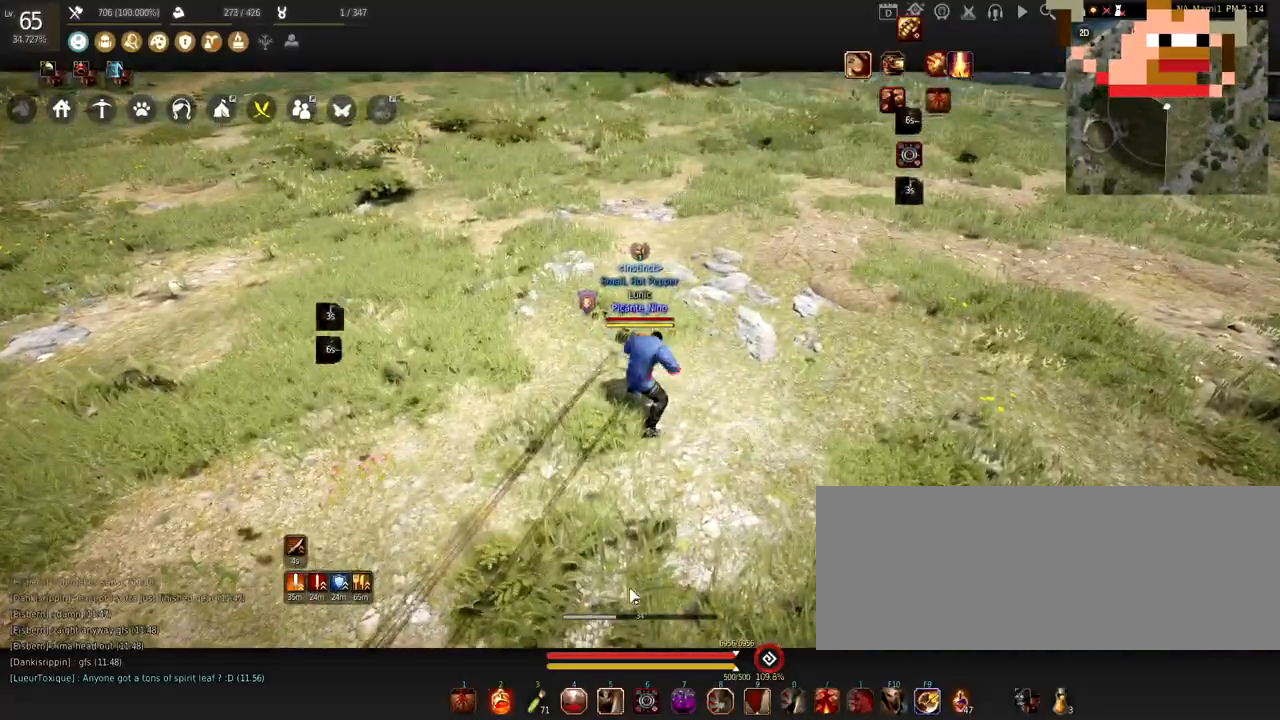
{"keys": [], "mouse": [], "events": []}
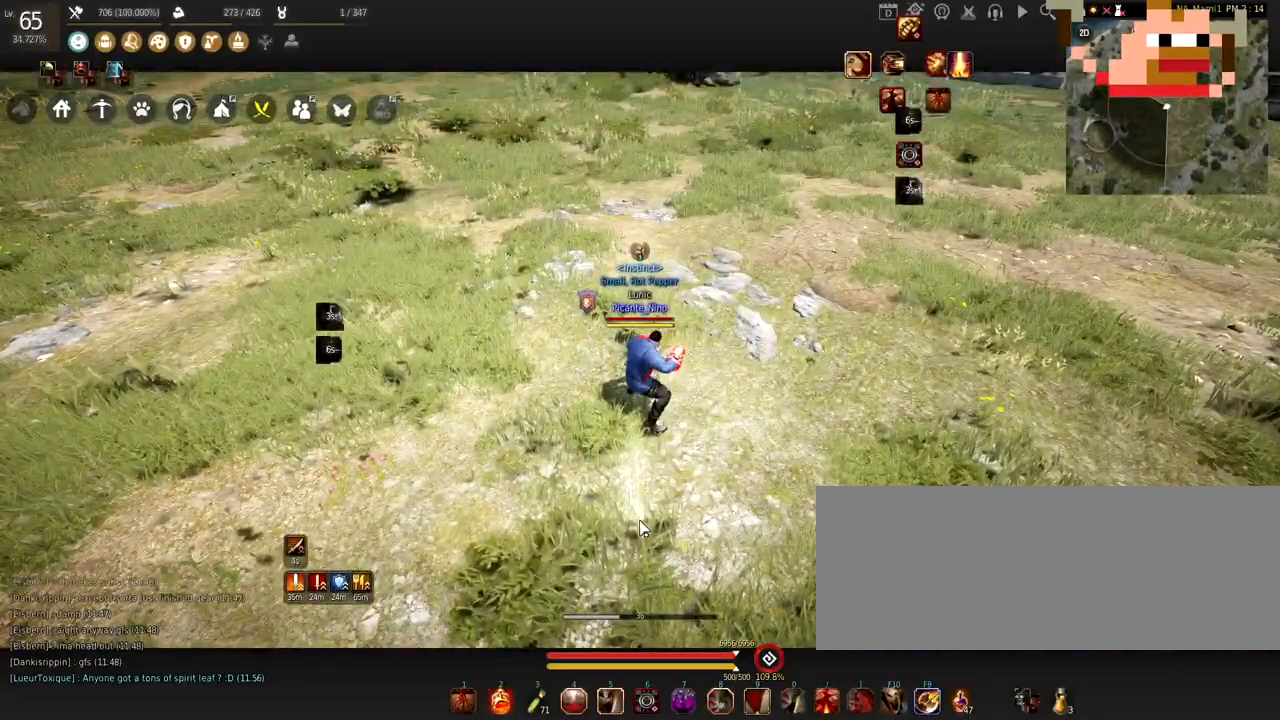
{"keys": ["w"], "mouse": [], "events": [[200, "w", "down"]]}
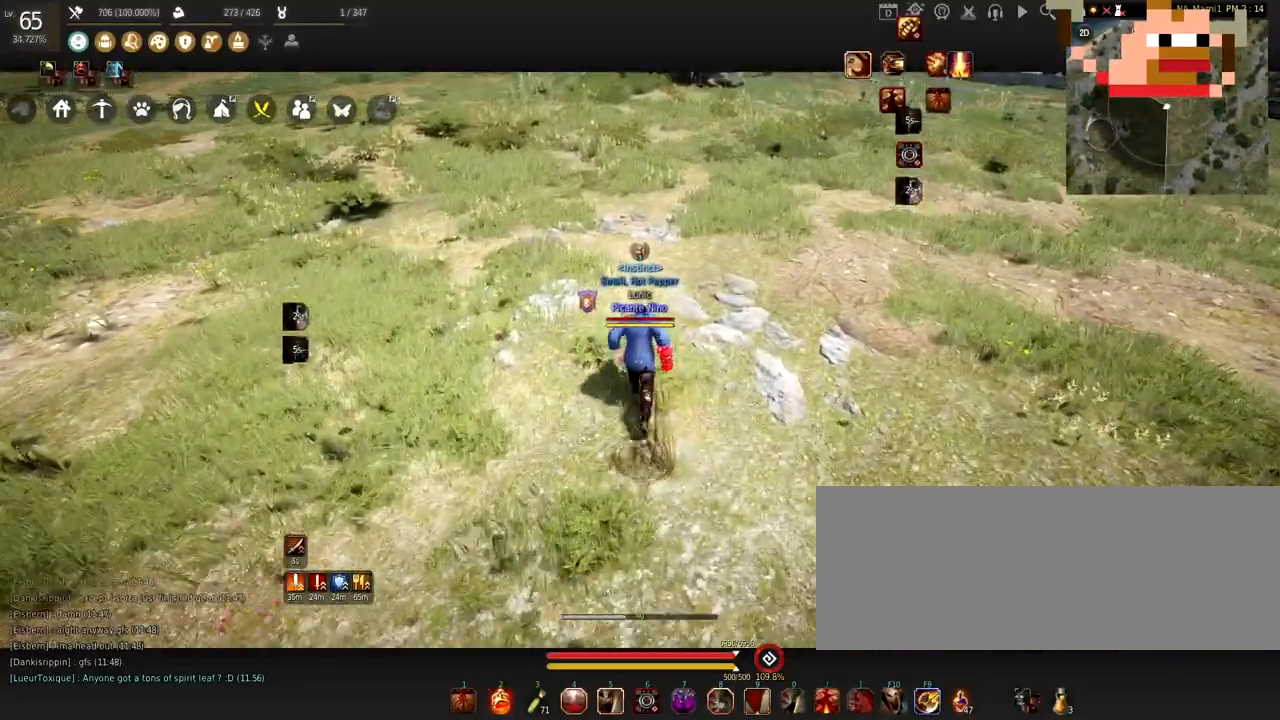
{"keys": [], "mouse": ["left"], "events": [[167, "w", "up"], [267, "mouse_left", "down"]]}
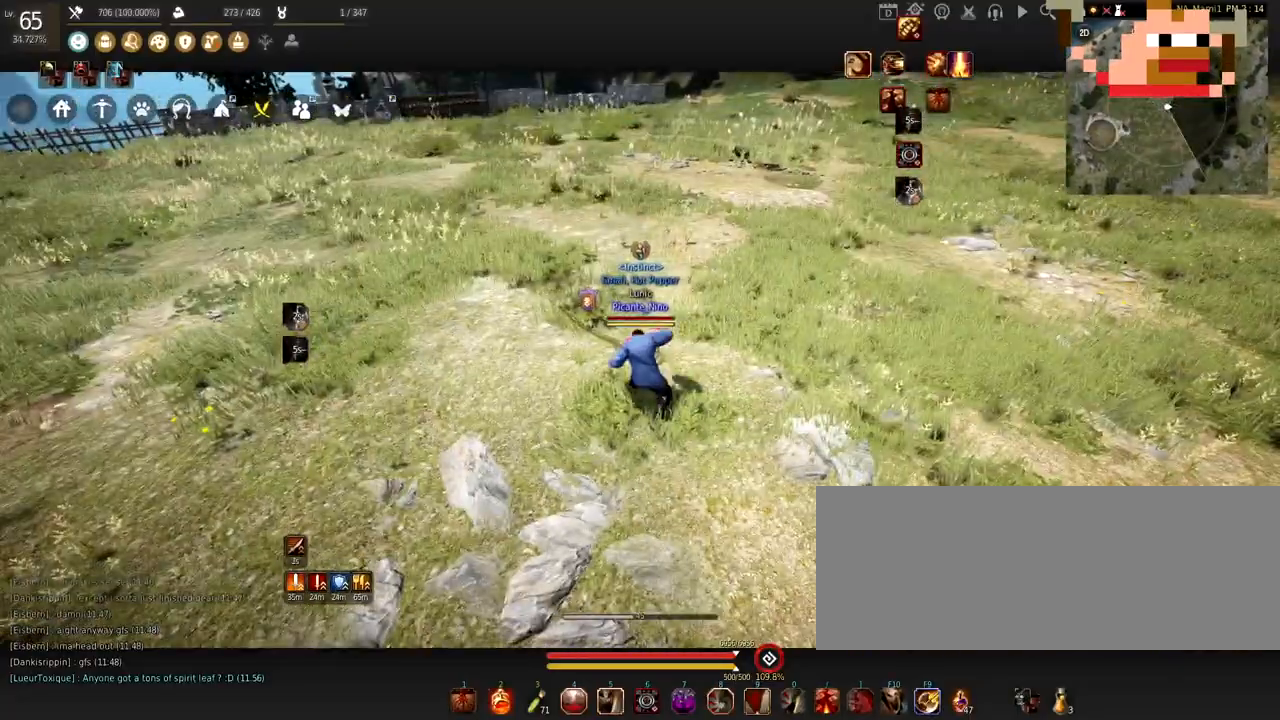
{"keys": [], "mouse": ["left"], "events": []}
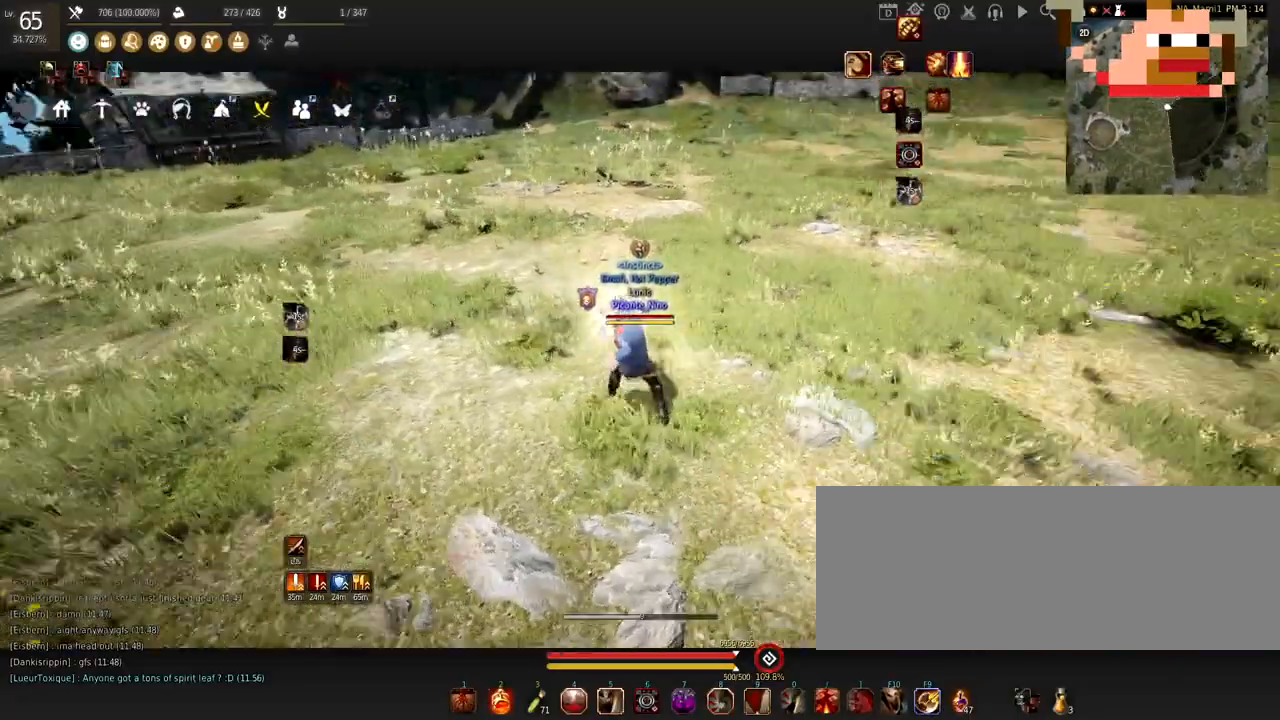
{"keys": [], "mouse": ["left"], "events": [[33, "a", "down"], [33, "mouse_left", "up"], [167, "mouse_right", "down"], [300, "a", "up"], [333, "mouse_right", "up"], [467, "mouse_left", "down"]]}
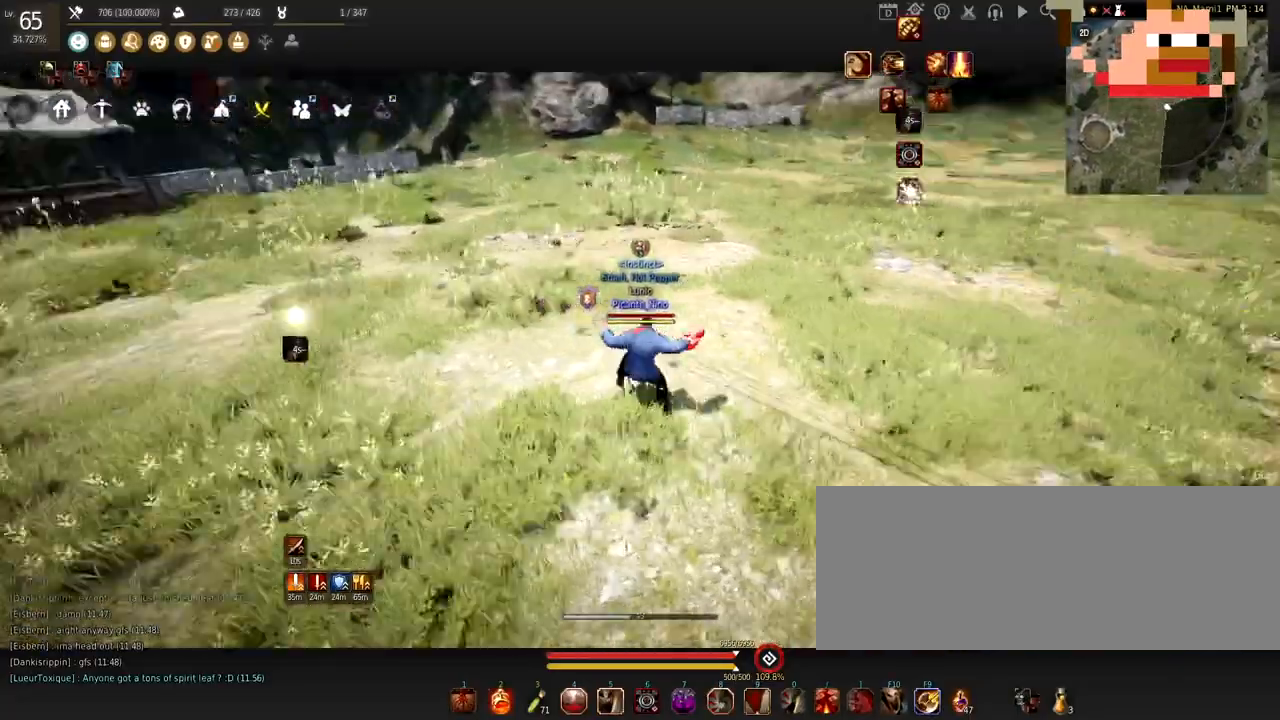
{"keys": [], "mouse": ["left"], "events": []}
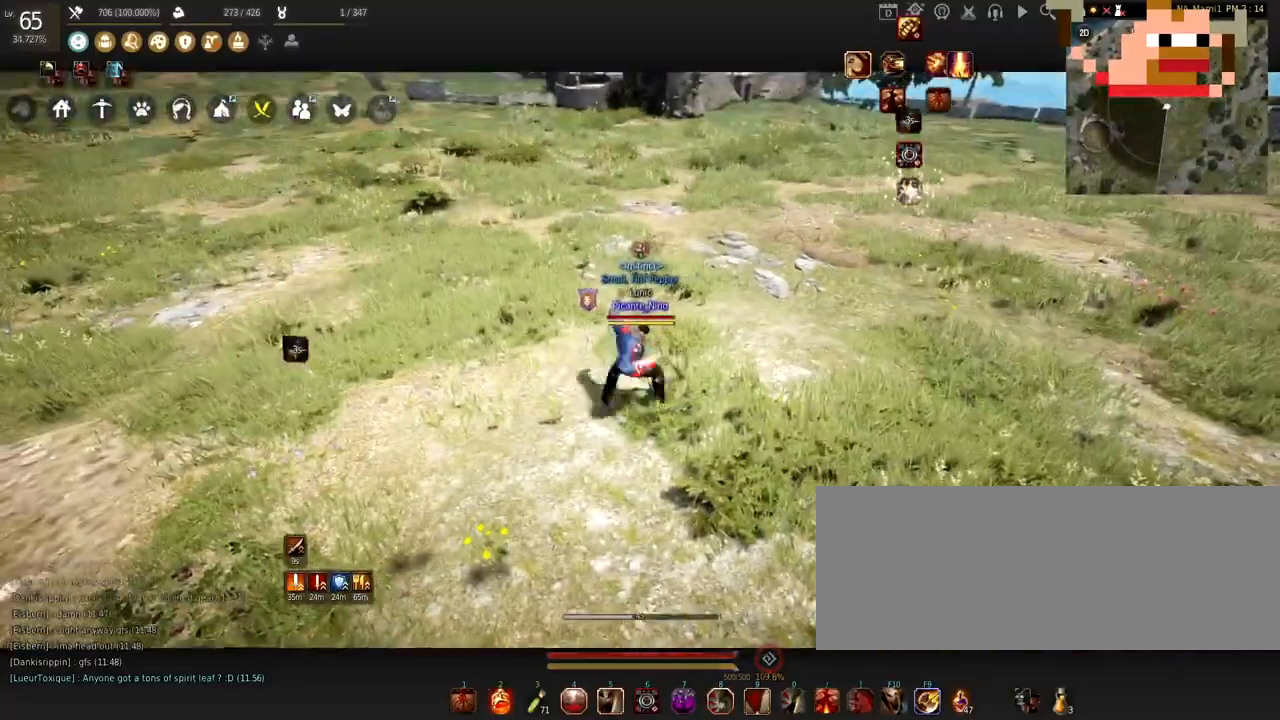
{"keys": ["w"], "mouse": ["left"], "events": [[501, "w", "down"]]}
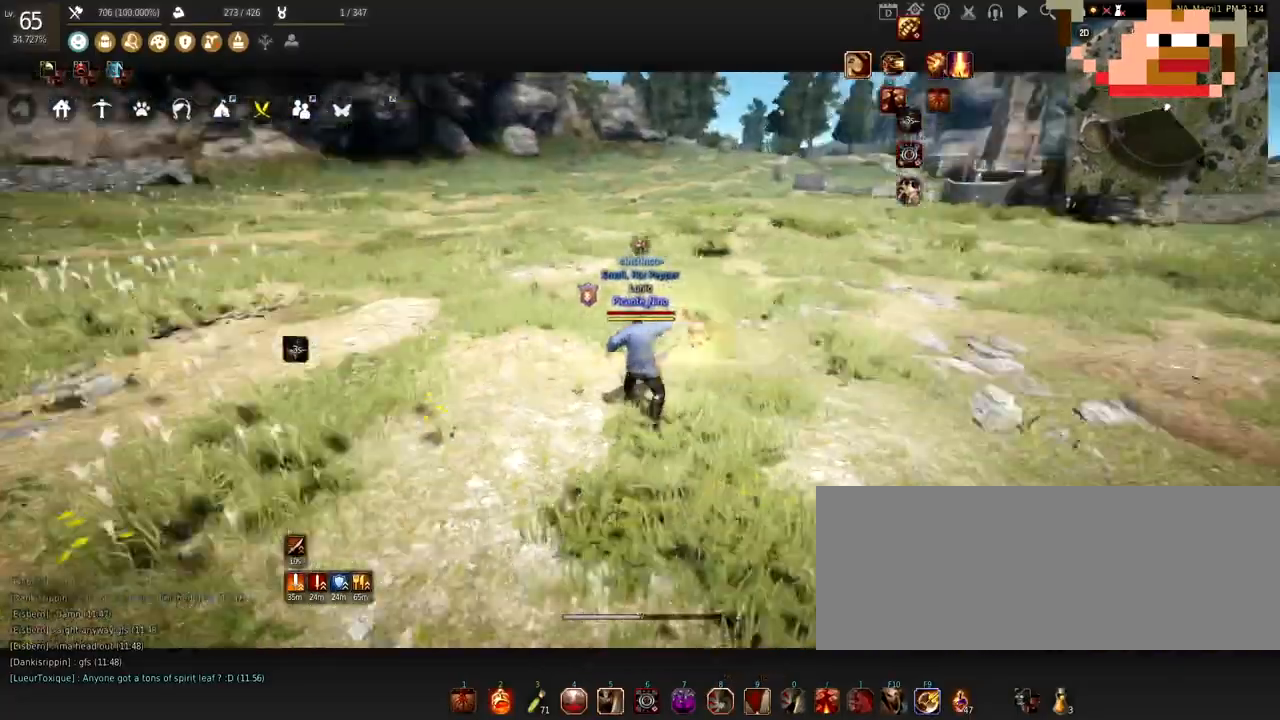
{"keys": [], "mouse": [], "events": [[100, "mouse_right", "down"], [200, "mouse_left", "up"], [233, "mouse_right", "up"], [266, "w", "up"]]}
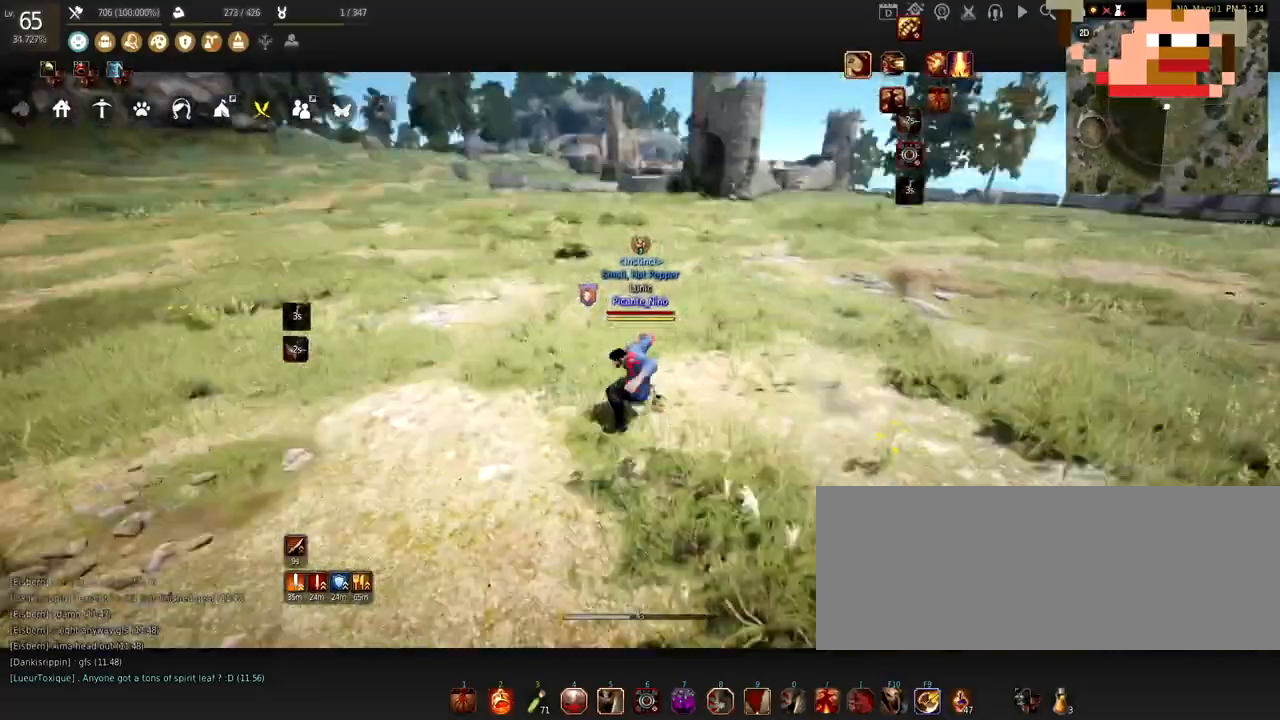
{"keys": [], "mouse": ["left"], "events": [[234, "mouse_left", "down"]]}
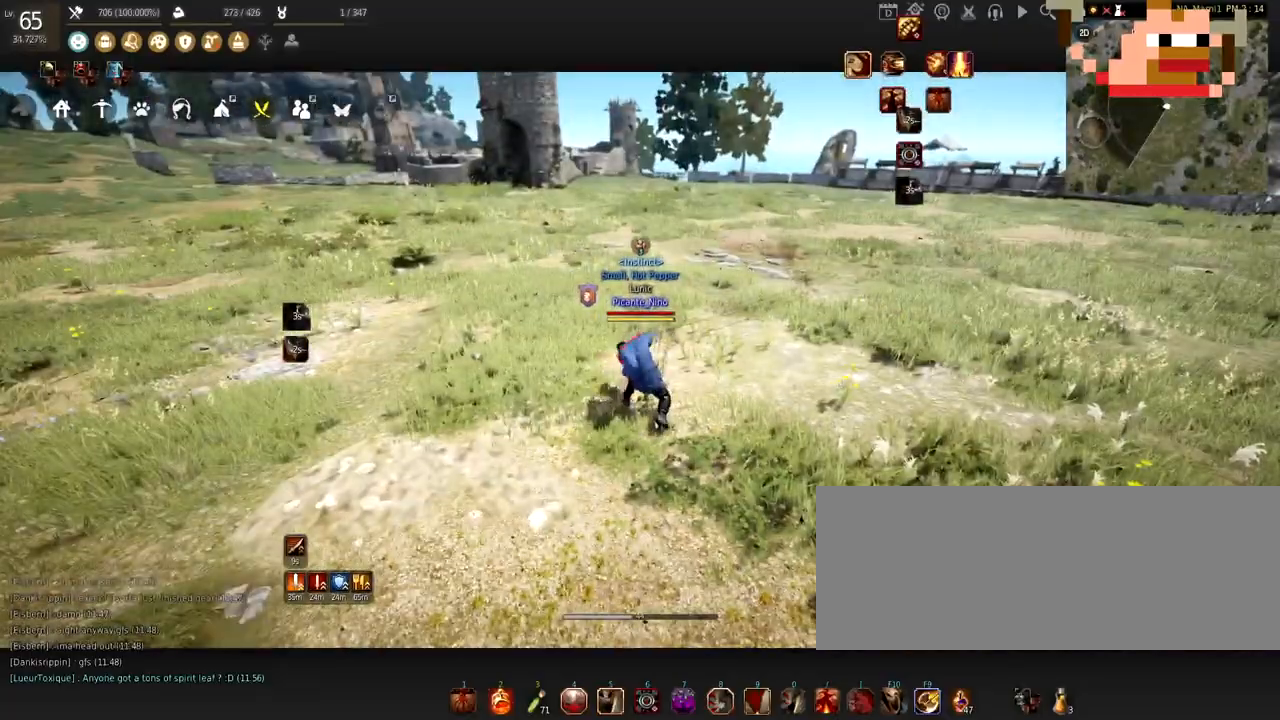
{"keys": ["w"], "mouse": [], "events": [[133, "mouse_left", "up"], [433, "w", "down"]]}
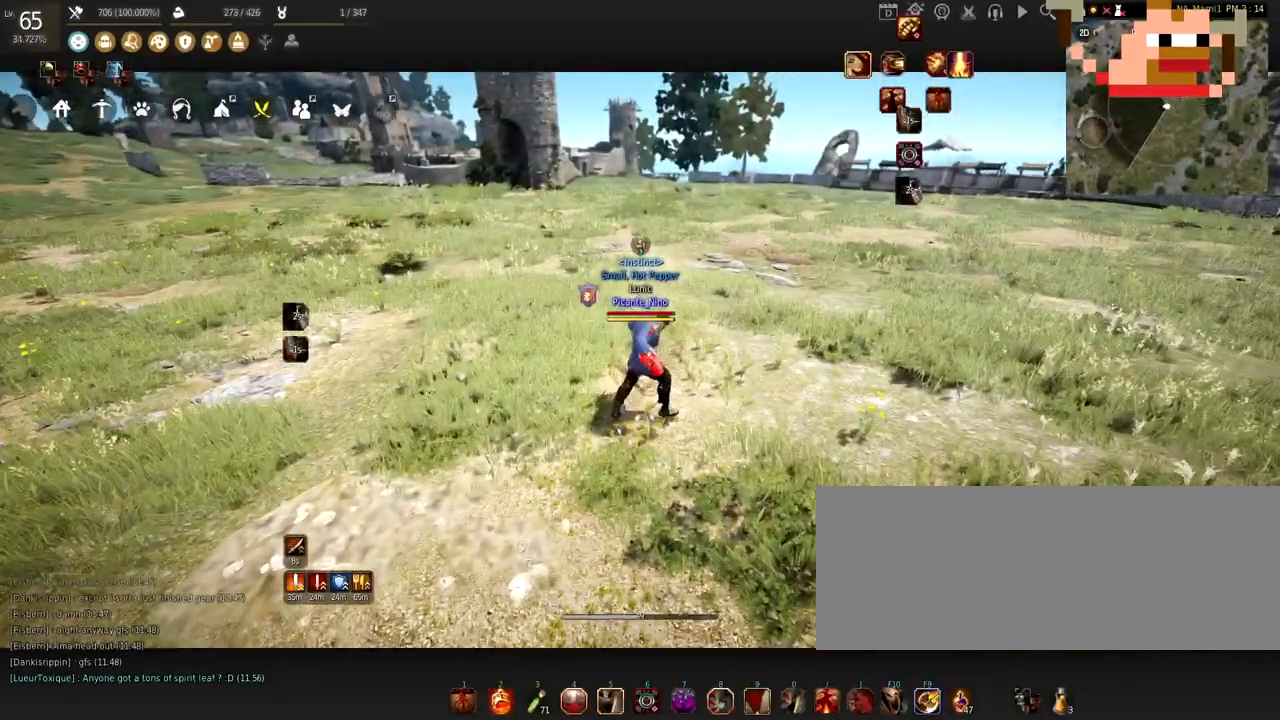
{"keys": ["w"], "mouse": [], "events": []}